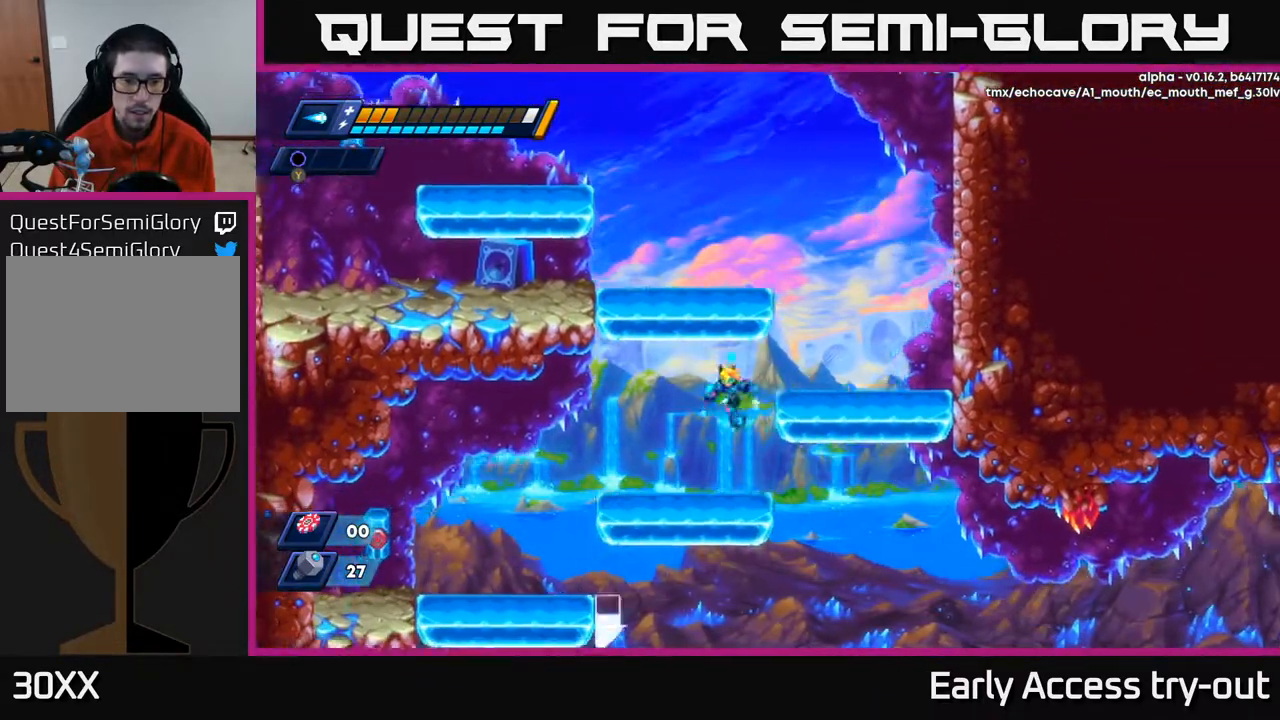
Gameplay with a controller (Xbox layout); each line is a JSON object with the inputs held at the frame after it. "events" lists button and stick changes between this image and that frame as [ms after this image, input, new state], when the widget could be followed in between. Not read: left_stick.
{"buttons": ["DPAD_LEFT"], "right_stick": "center", "events": []}
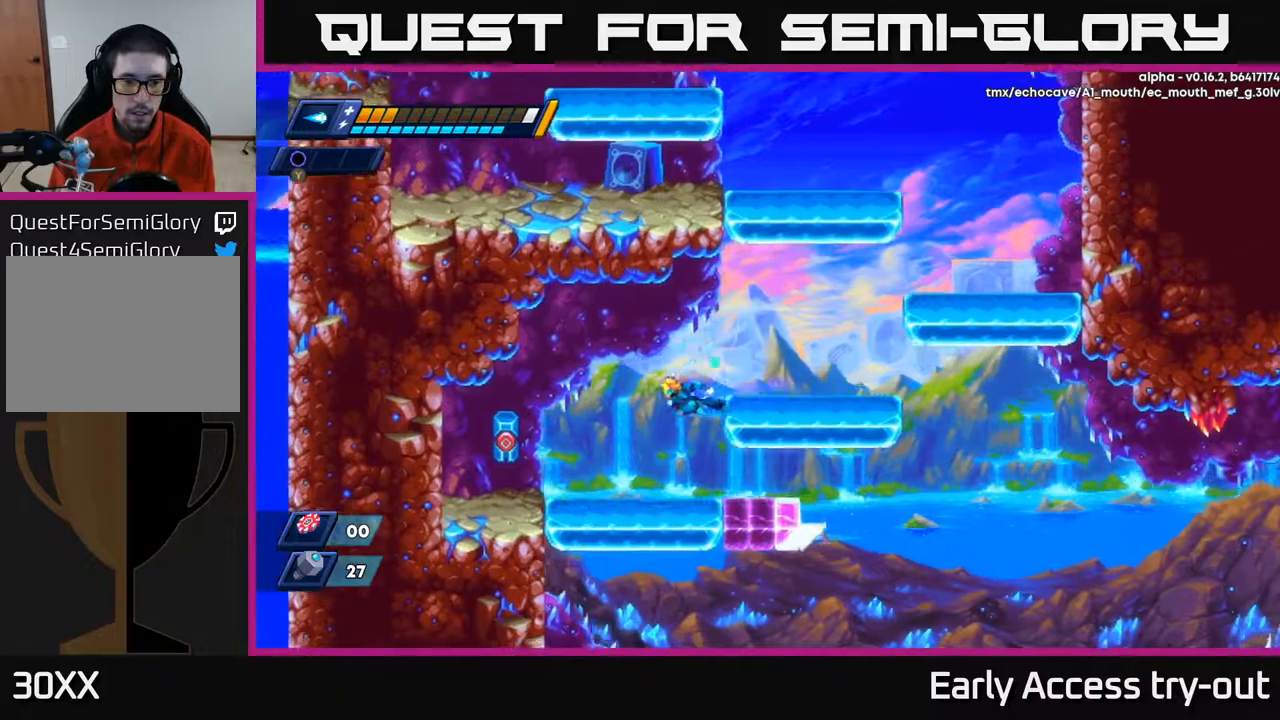
{"buttons": ["DPAD_RIGHT"], "right_stick": "center", "events": [[217, "X", "down"], [283, "DPAD_LEFT", "up"], [333, "X", "up"], [383, "DPAD_RIGHT", "down"]]}
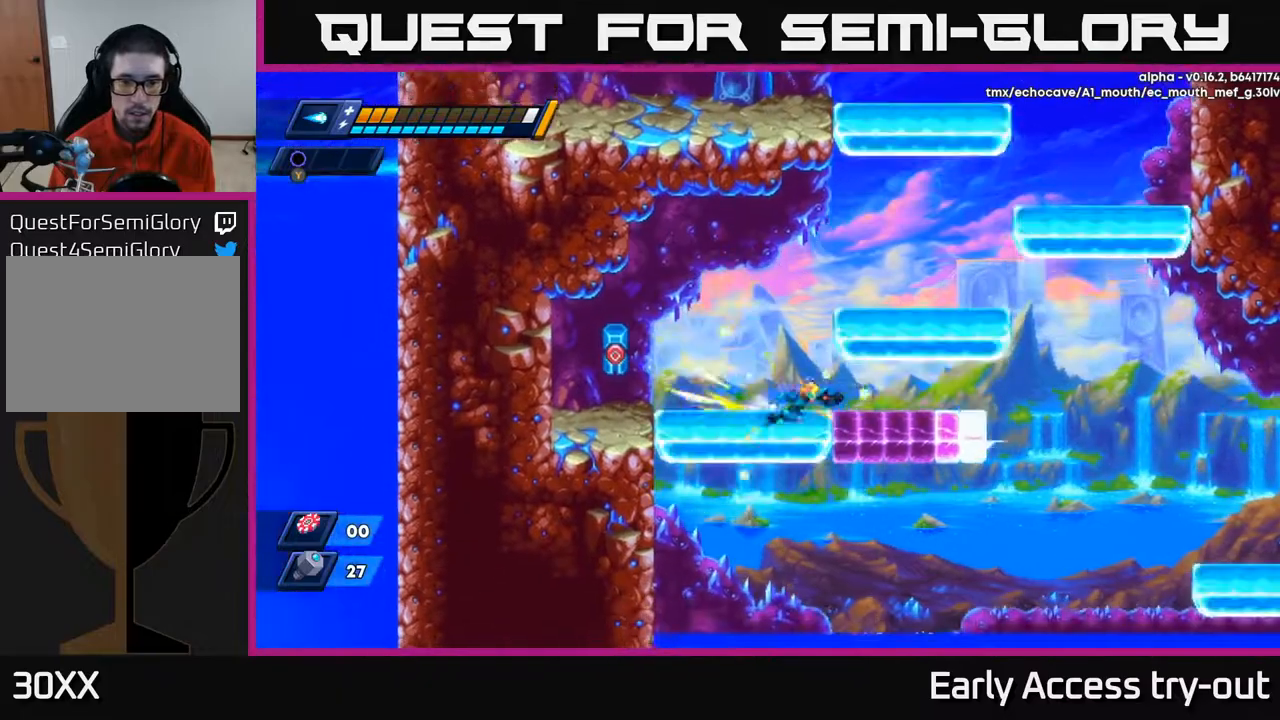
{"buttons": ["DPAD_RIGHT"], "right_stick": "center", "events": []}
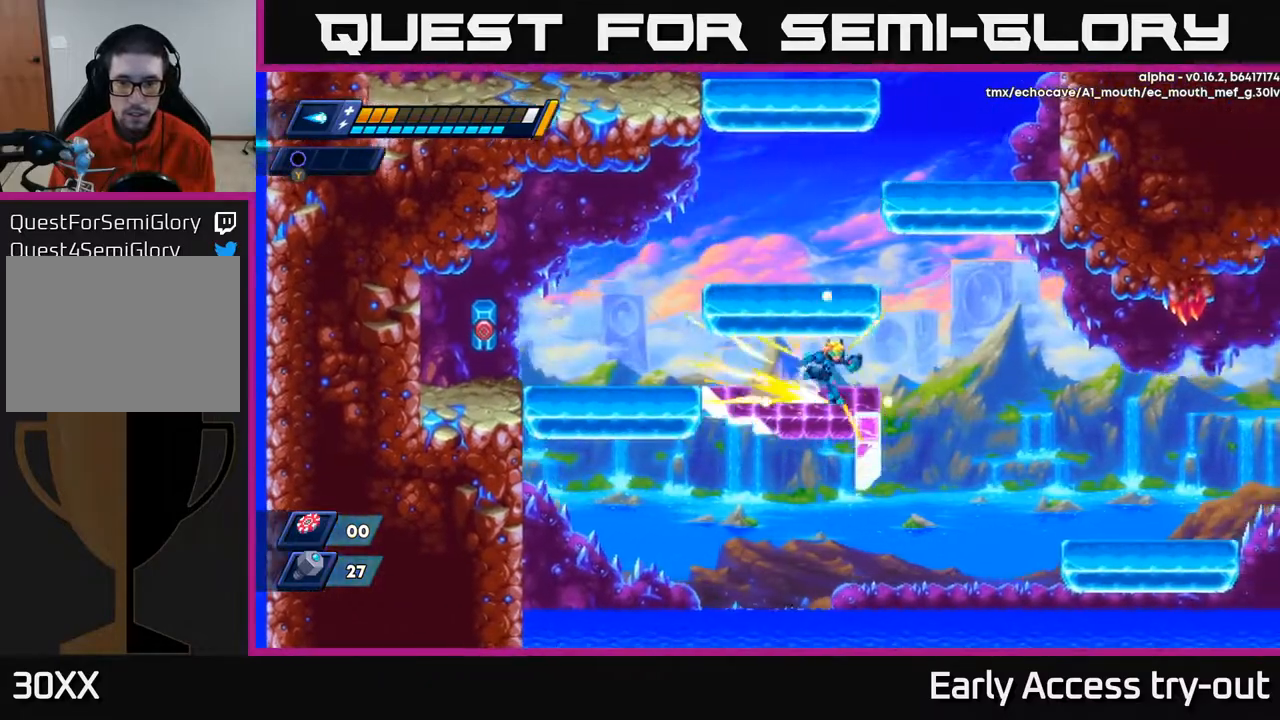
{"buttons": ["DPAD_RIGHT"], "right_stick": "center", "events": [[233, "A", "down"], [317, "A", "up"]]}
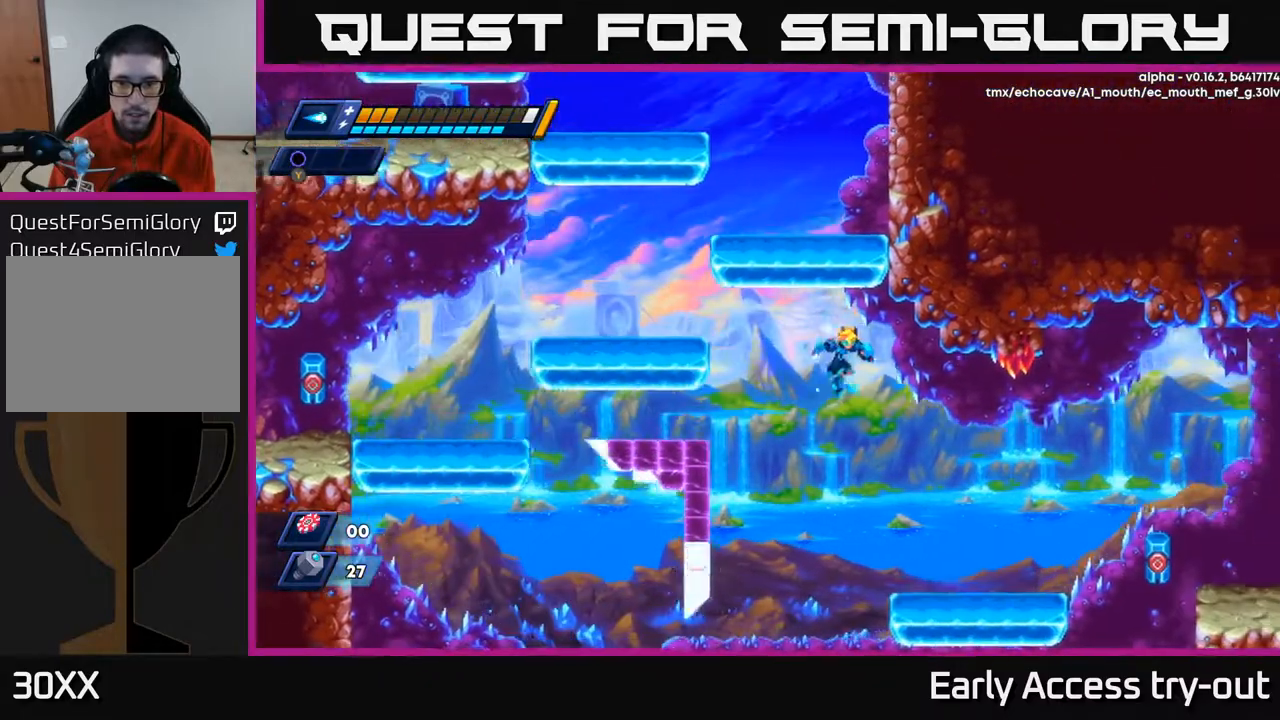
{"buttons": ["DPAD_RIGHT"], "right_stick": "center", "events": []}
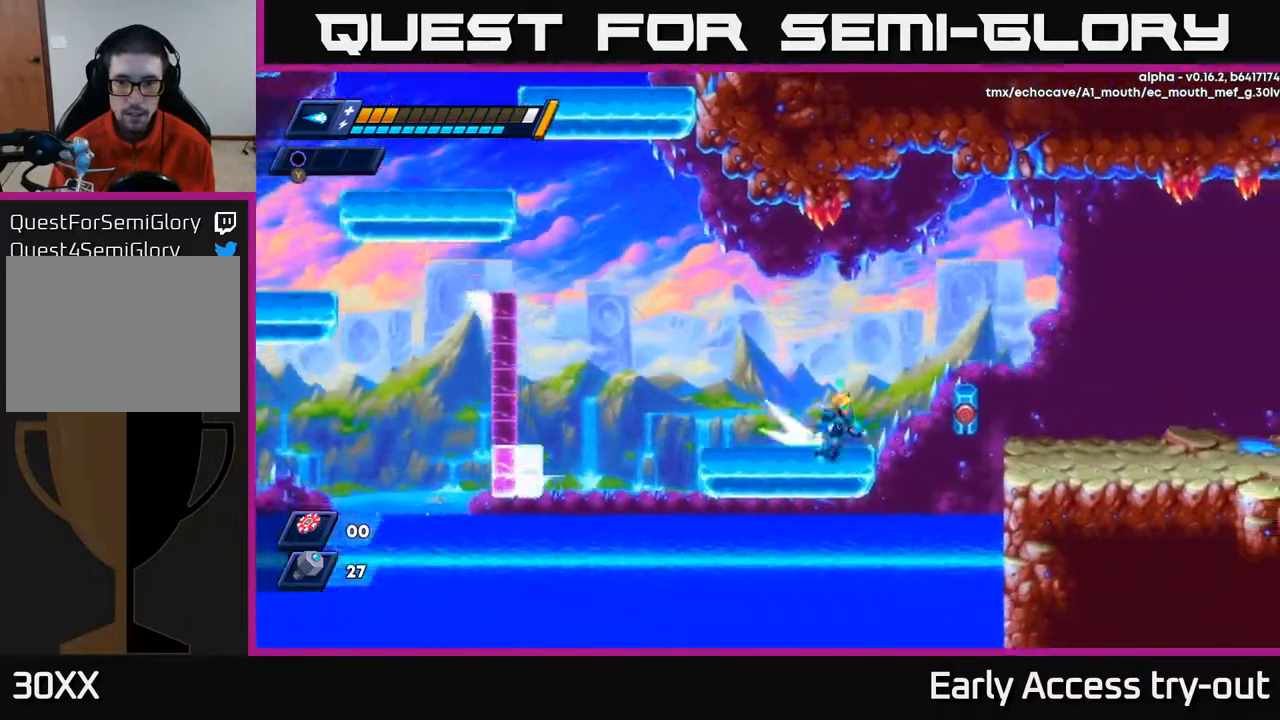
{"buttons": ["A", "DPAD_RIGHT"], "right_stick": "center", "events": [[83, "A", "down"]]}
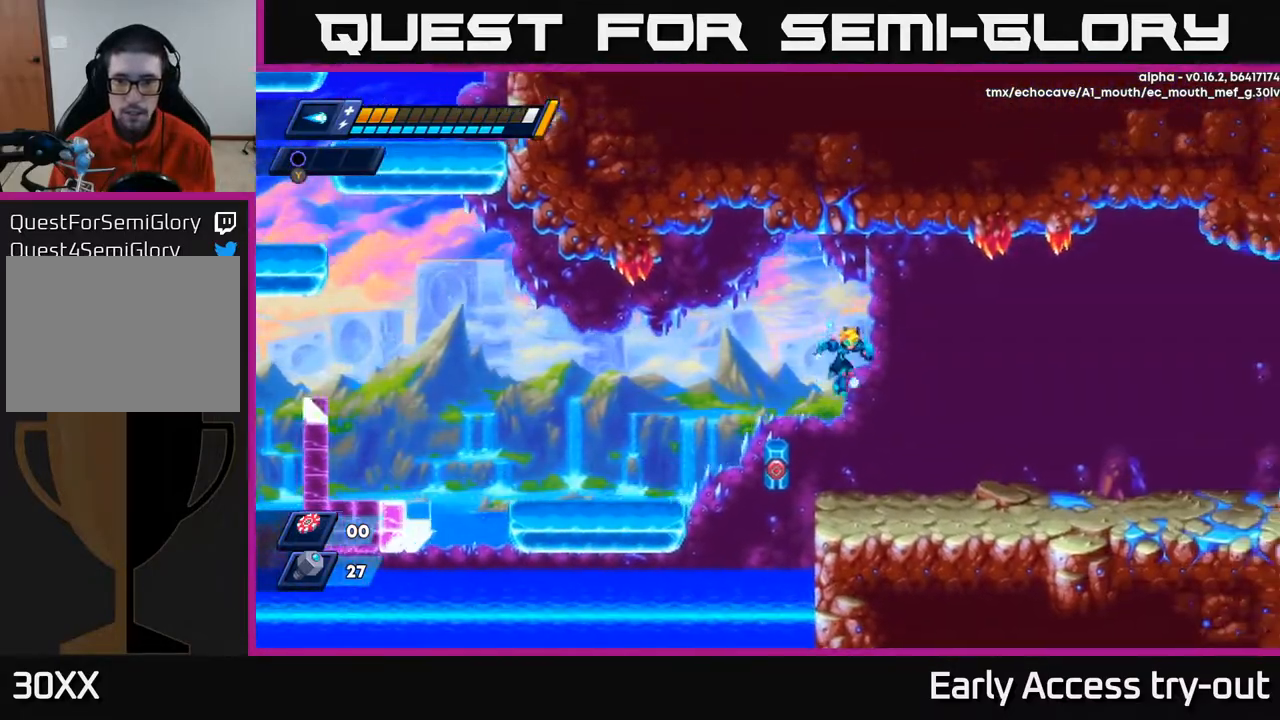
{"buttons": ["A", "DPAD_RIGHT"], "right_stick": "center", "events": [[17, "A", "up"], [383, "A", "down"]]}
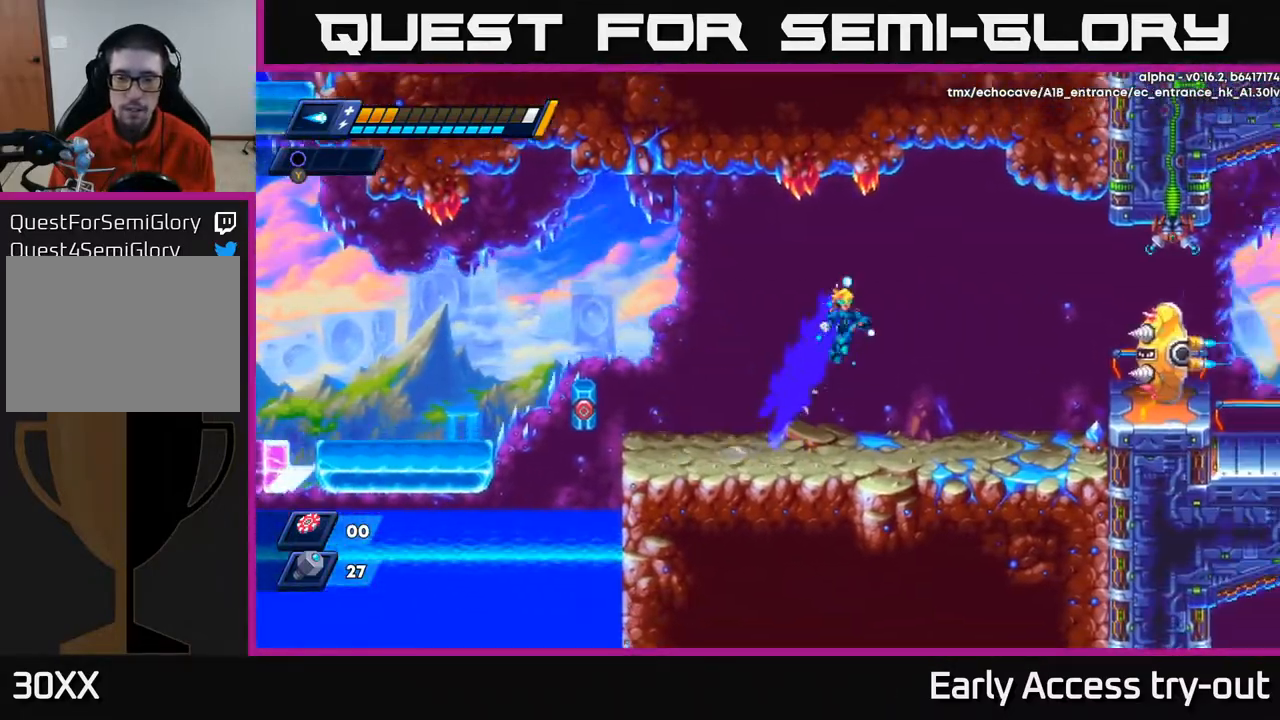
{"buttons": [], "right_stick": "center", "events": [[17, "A", "up"], [267, "X", "down"], [333, "X", "up"], [367, "DPAD_RIGHT", "up"], [400, "X", "down"], [467, "X", "up"]]}
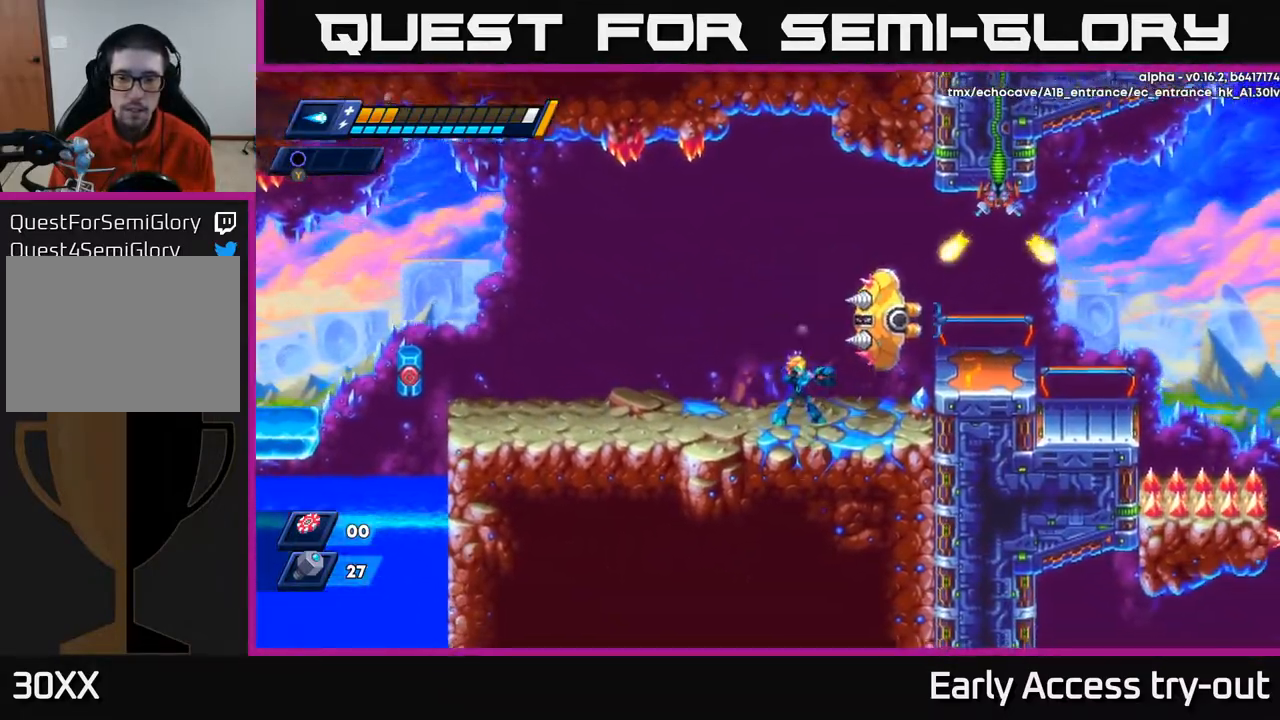
{"buttons": ["DPAD_LEFT"], "right_stick": "center", "events": [[133, "DPAD_RIGHT", "down"], [217, "DPAD_RIGHT", "up"], [267, "DPAD_LEFT", "down"]]}
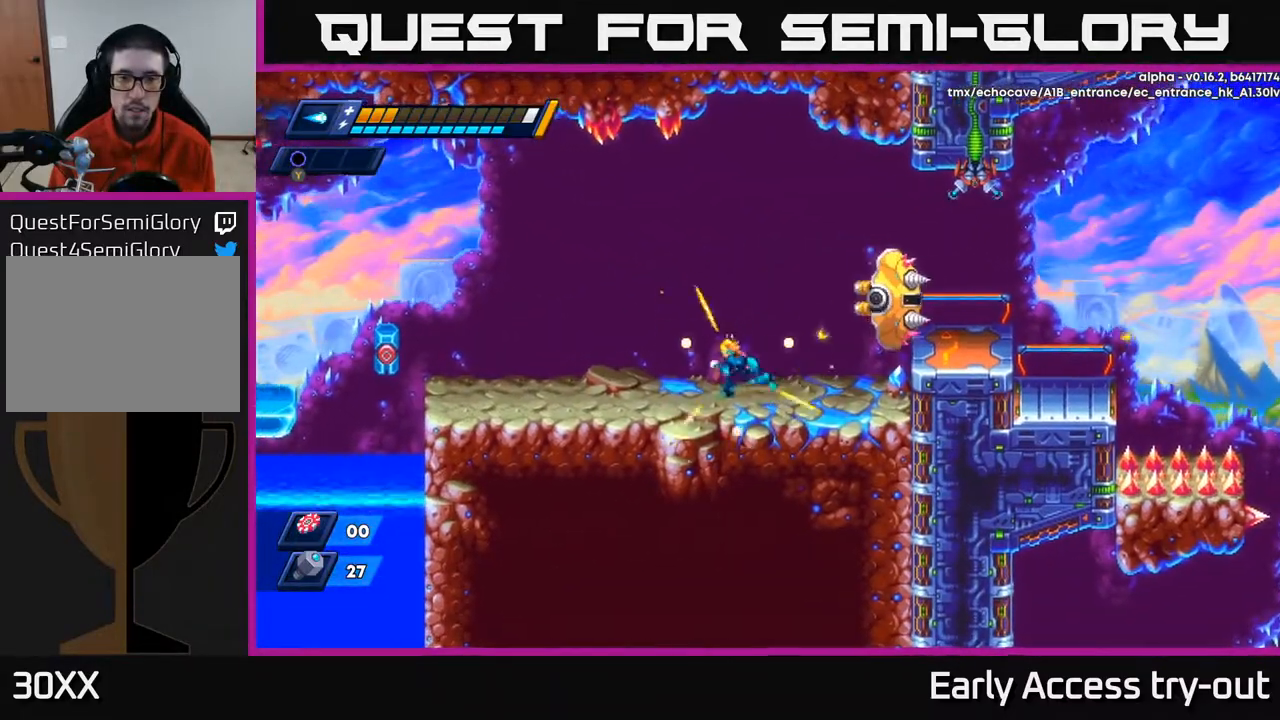
{"buttons": ["X"], "right_stick": "center", "events": [[117, "A", "down"], [217, "DPAD_LEFT", "up"], [233, "DPAD_RIGHT", "down"], [267, "A", "up"], [333, "X", "down"], [400, "X", "up"], [417, "DPAD_RIGHT", "up"], [467, "X", "down"]]}
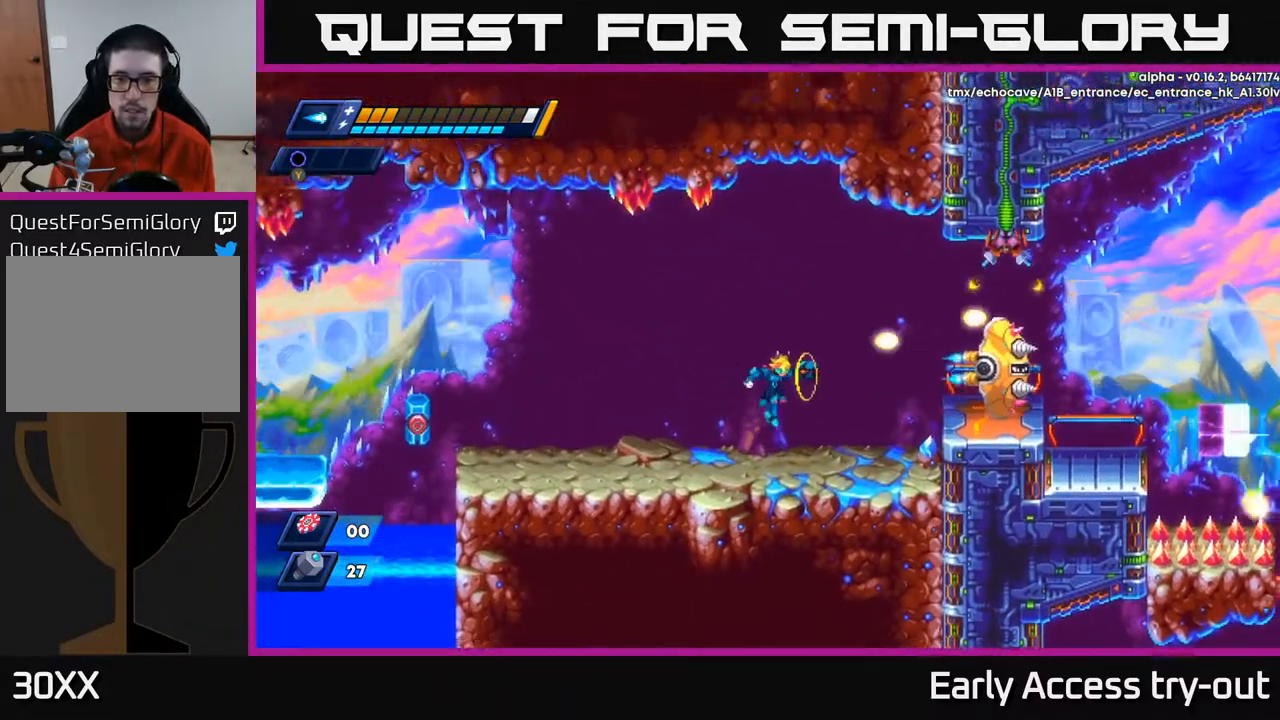
{"buttons": ["X"], "right_stick": "center", "events": [[67, "DPAD_RIGHT", "down"], [133, "DPAD_RIGHT", "up"], [150, "A", "down"], [167, "X", "up"], [233, "X", "down"], [250, "A", "up"], [300, "X", "up"], [350, "X", "down"], [400, "X", "up"], [467, "X", "down"]]}
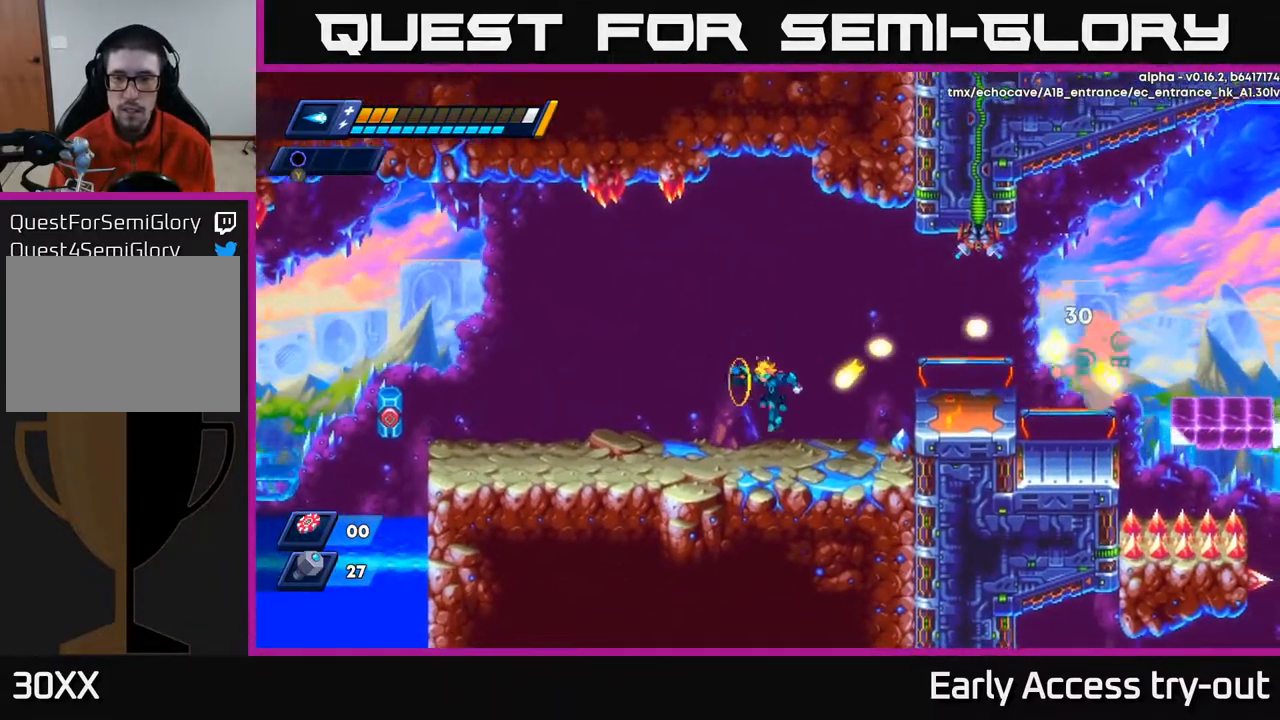
{"buttons": ["DPAD_RIGHT"], "right_stick": "center", "events": [[33, "X", "up"], [50, "DPAD_LEFT", "down"], [117, "A", "down"], [217, "DPAD_LEFT", "up"], [233, "DPAD_RIGHT", "down"], [250, "X", "down"], [333, "A", "up"], [367, "X", "up"], [400, "X", "down"], [500, "X", "up"]]}
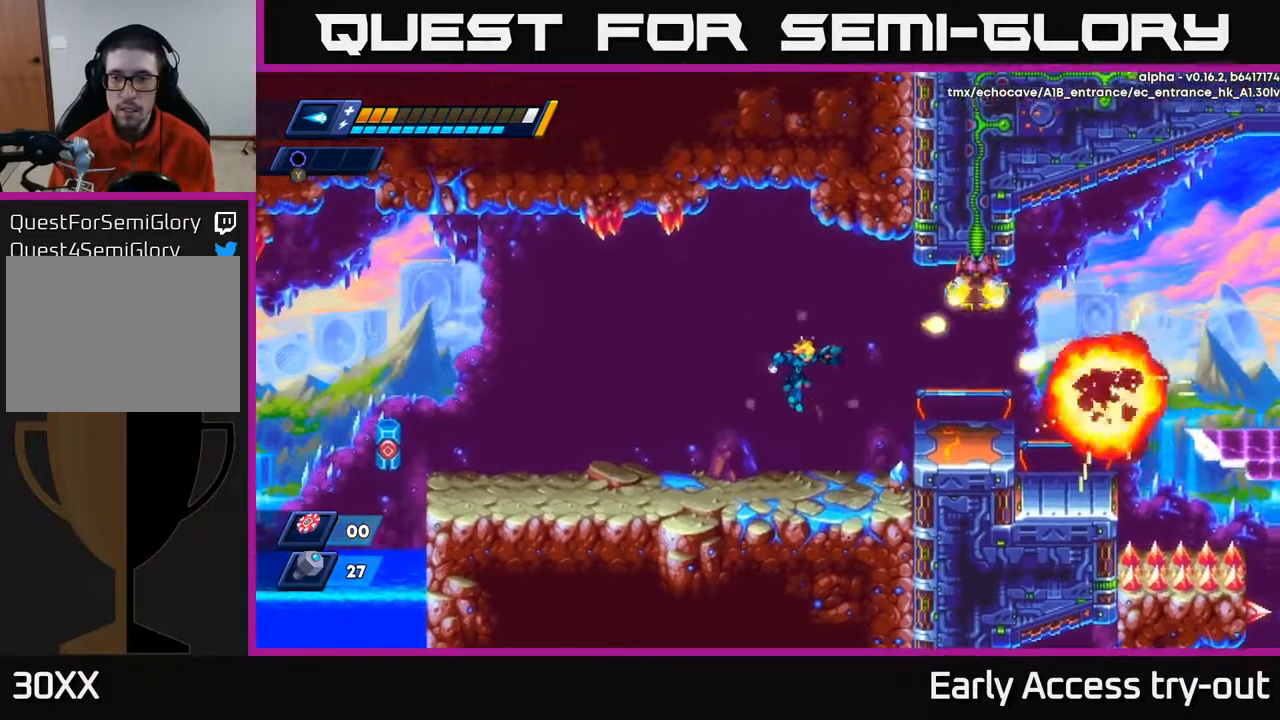
{"buttons": ["A", "DPAD_LEFT"], "right_stick": "center", "events": [[67, "DPAD_RIGHT", "up"], [333, "DPAD_LEFT", "down"], [467, "A", "down"]]}
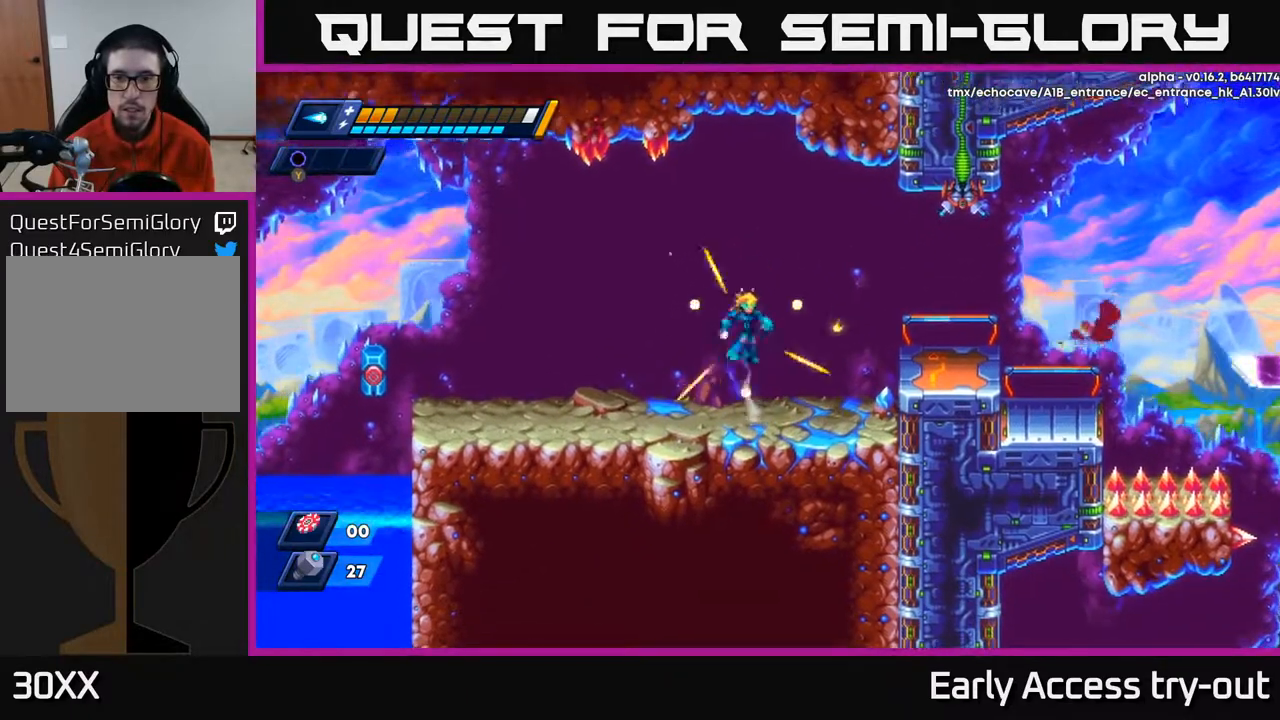
{"buttons": [], "right_stick": "center", "events": [[17, "DPAD_LEFT", "up"], [50, "DPAD_RIGHT", "down"], [167, "A", "up"], [383, "DPAD_RIGHT", "up"]]}
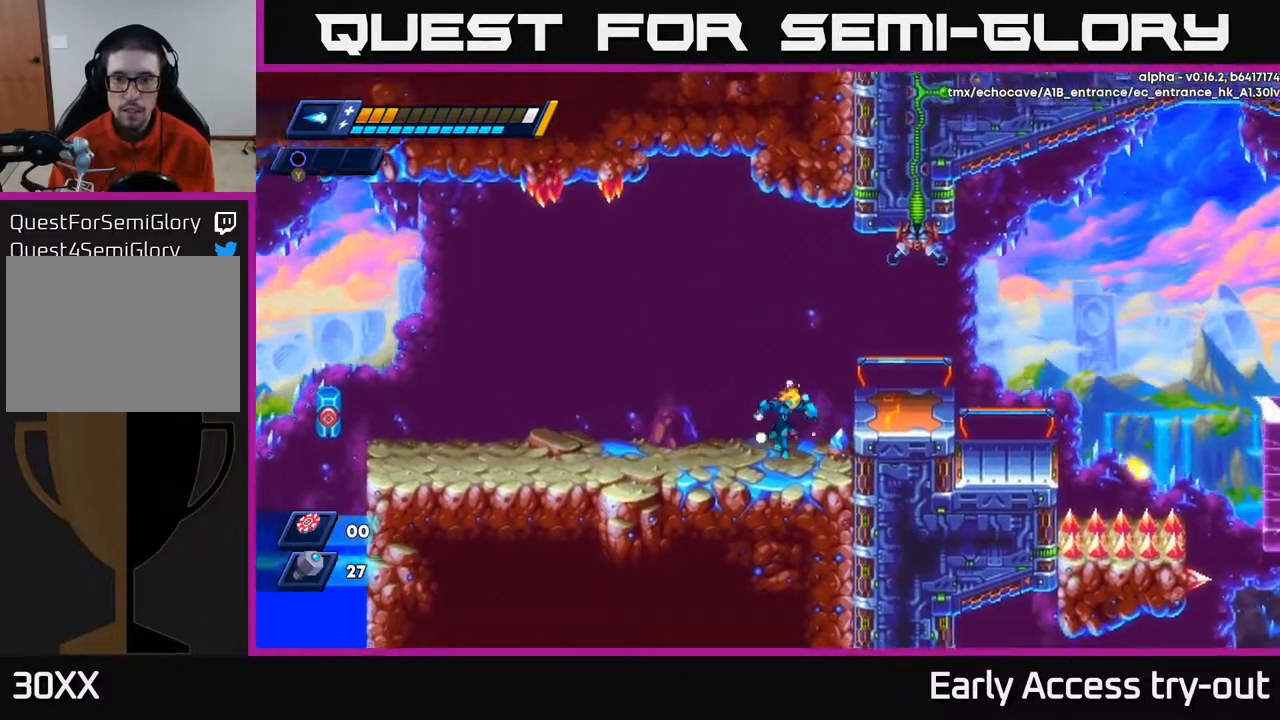
{"buttons": ["DPAD_RIGHT"], "right_stick": "center", "events": [[33, "DPAD_RIGHT", "down"], [117, "A", "down"], [183, "A", "up"]]}
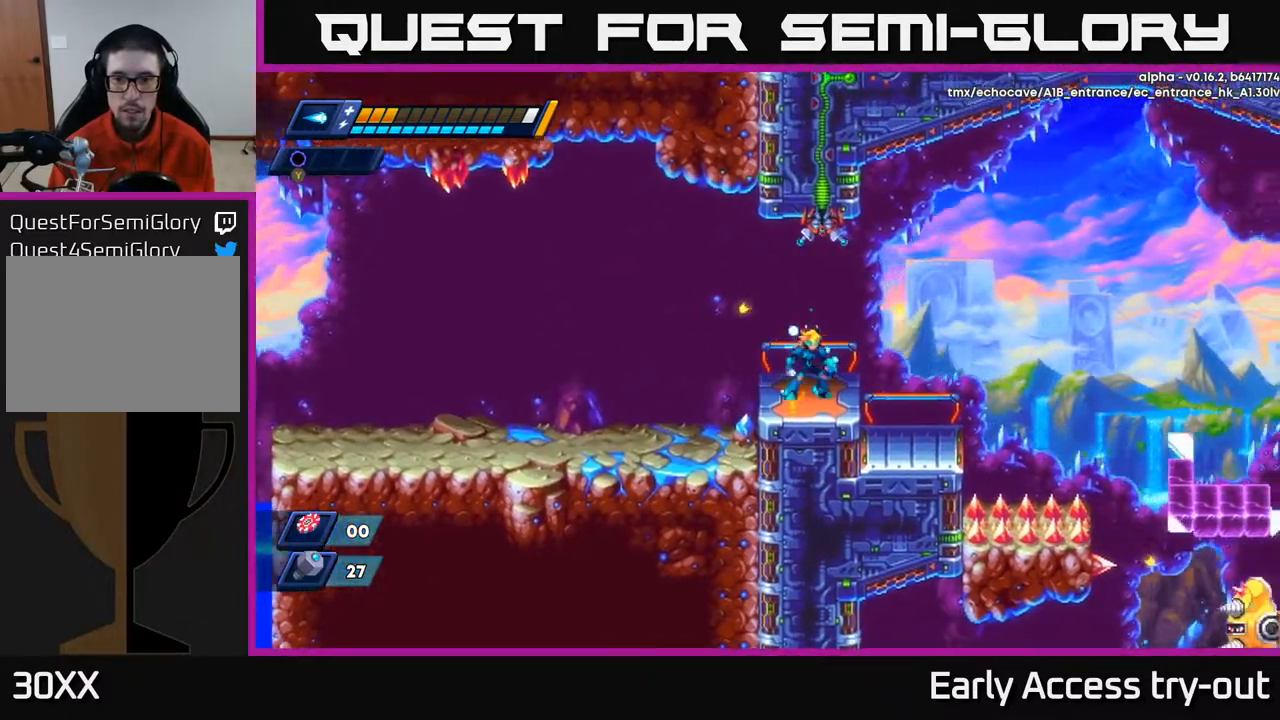
{"buttons": ["DPAD_RIGHT"], "right_stick": "center", "events": [[17, "DPAD_RIGHT", "up"], [367, "DPAD_RIGHT", "down"]]}
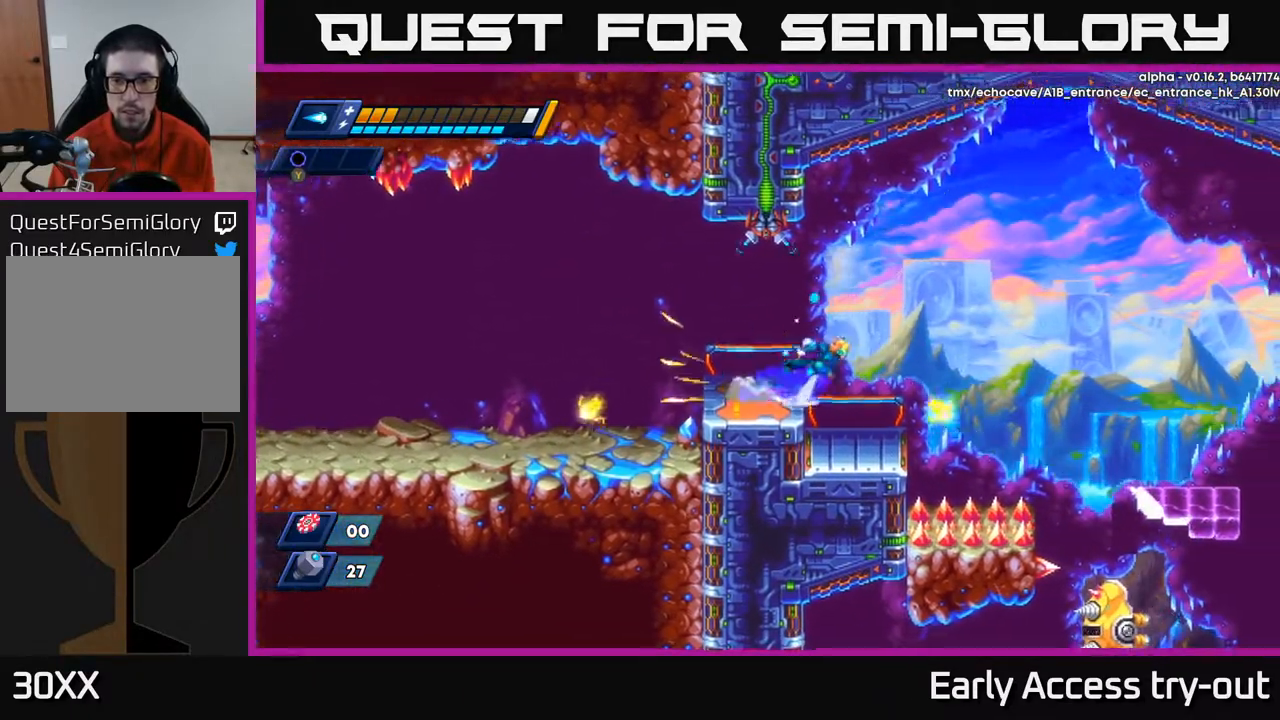
{"buttons": ["A", "DPAD_RIGHT"], "right_stick": "center", "events": [[17, "A", "down"]]}
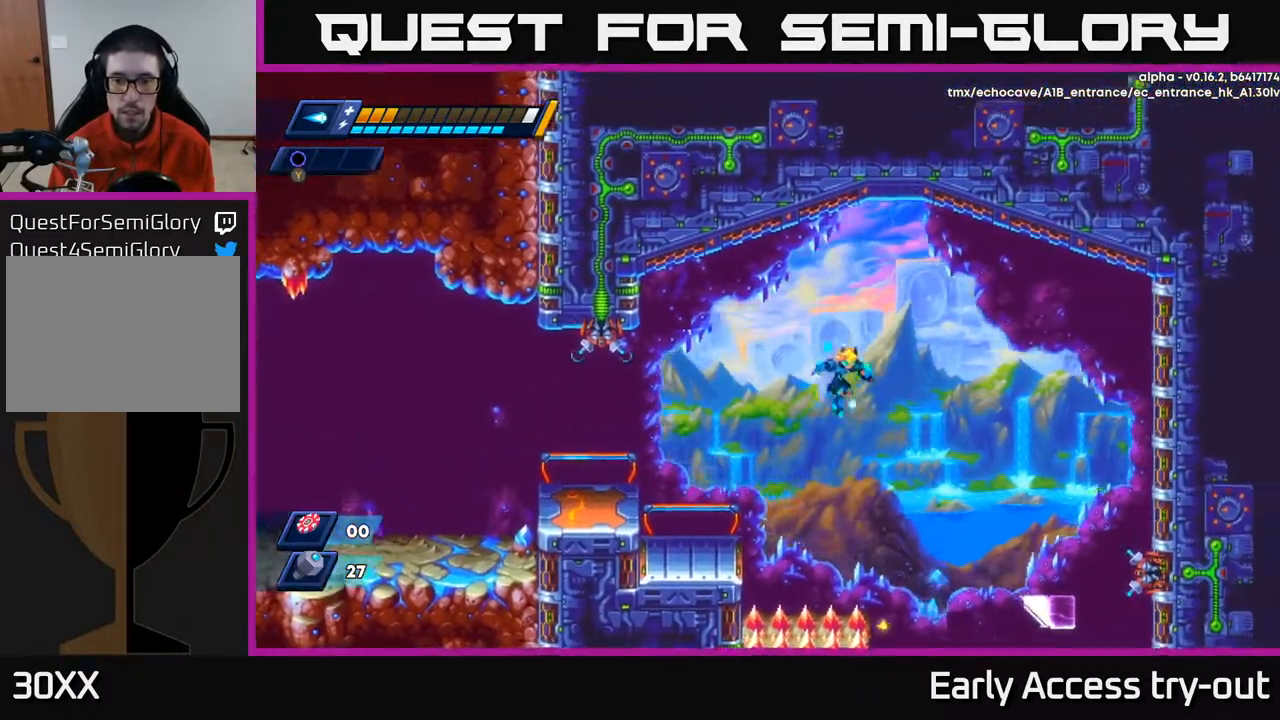
{"buttons": ["DPAD_RIGHT"], "right_stick": "center", "events": [[333, "A", "up"]]}
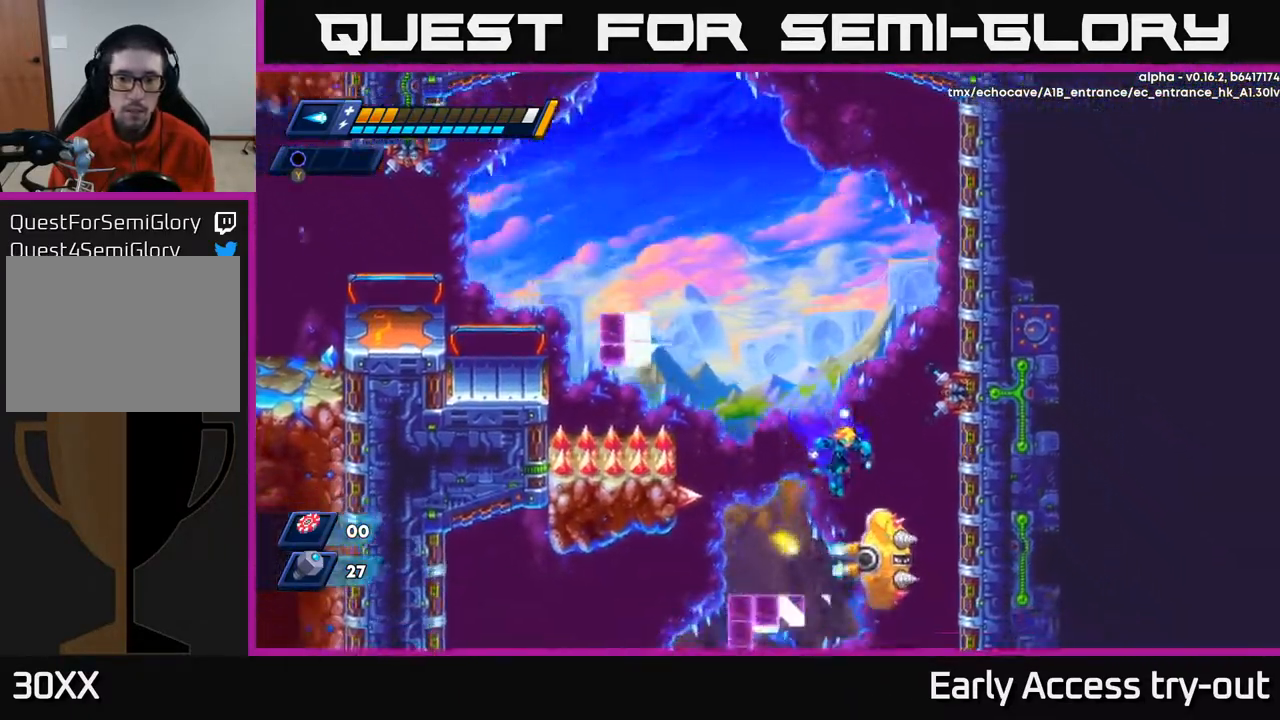
{"buttons": [], "right_stick": "center", "events": [[33, "DPAD_RIGHT", "up"], [50, "DPAD_LEFT", "down"], [83, "A", "down"], [217, "A", "up"], [283, "DPAD_LEFT", "up"], [333, "DPAD_RIGHT", "down"], [350, "X", "down"], [367, "DPAD_RIGHT", "up"], [450, "X", "up"]]}
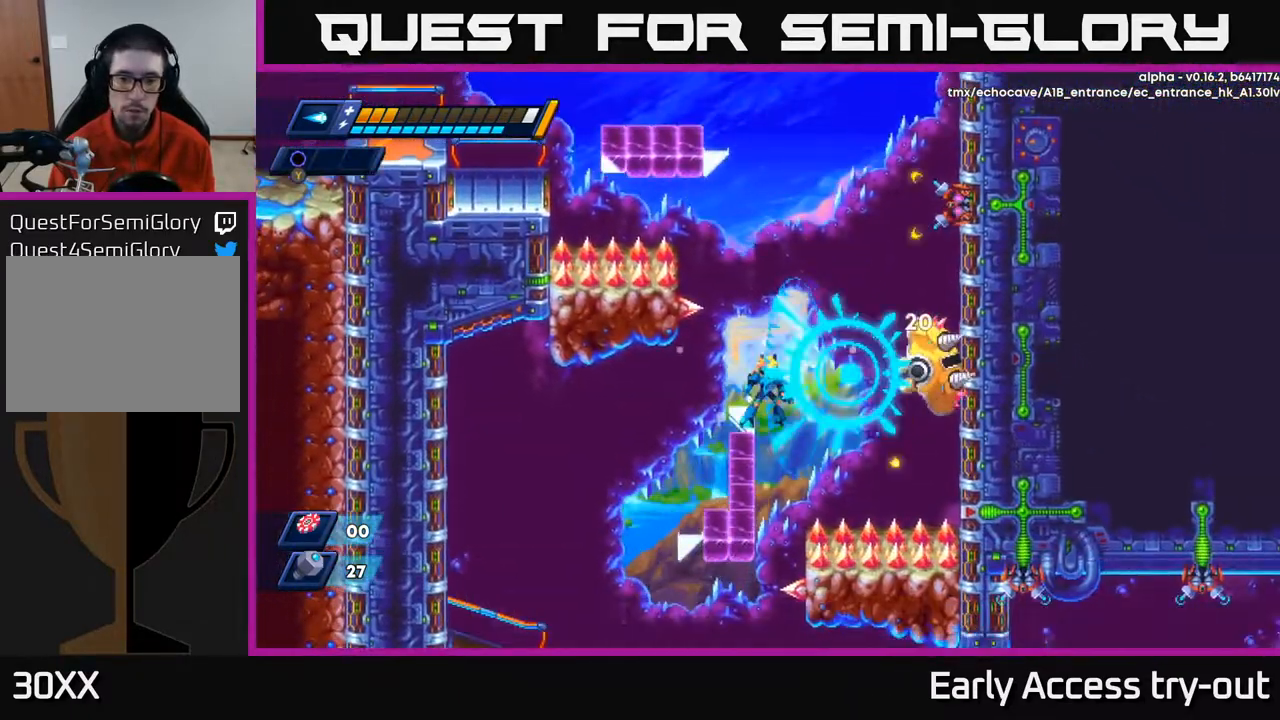
{"buttons": ["DPAD_LEFT"], "right_stick": "center", "events": [[67, "X", "down"], [133, "X", "up"], [183, "X", "down"], [267, "X", "up"], [283, "DPAD_LEFT", "down"], [317, "X", "down"], [367, "X", "up"]]}
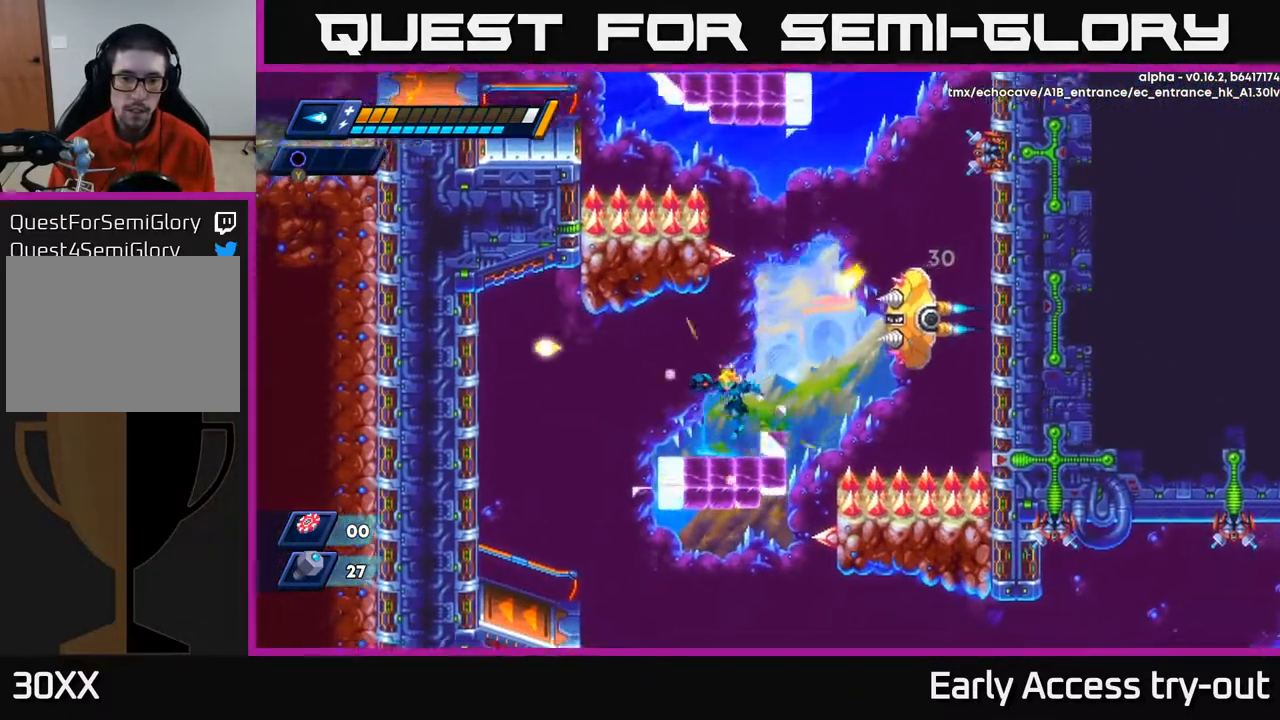
{"buttons": [], "right_stick": "center", "events": [[67, "DPAD_LEFT", "up"], [317, "DPAD_LEFT", "down"], [483, "DPAD_LEFT", "up"]]}
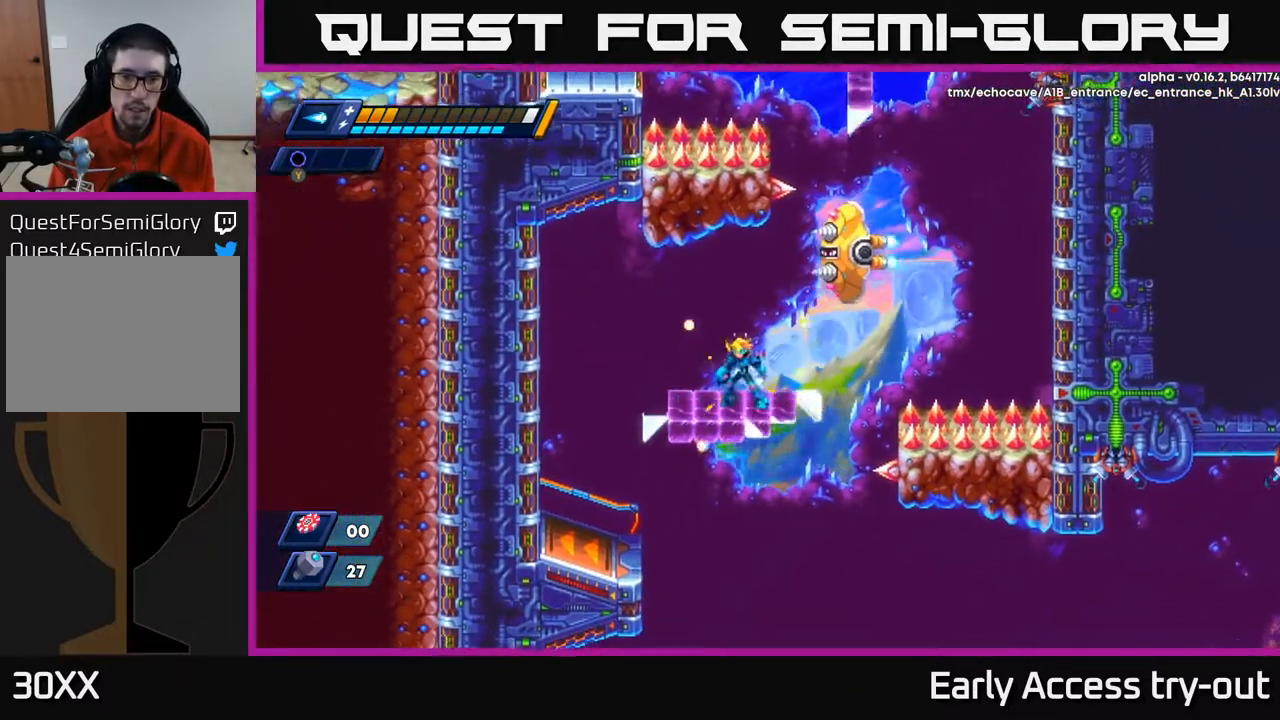
{"buttons": ["A", "DPAD_LEFT"], "right_stick": "center", "events": [[100, "DPAD_LEFT", "down"], [500, "A", "down"]]}
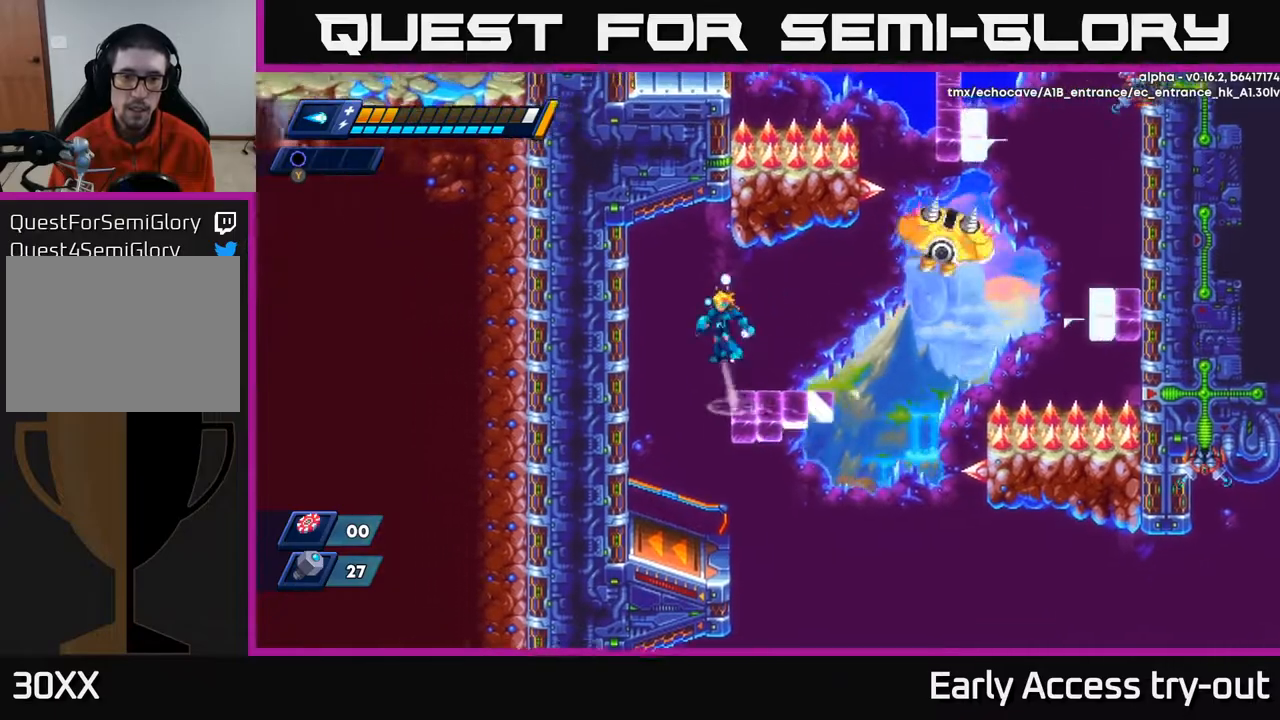
{"buttons": ["DPAD_LEFT"], "right_stick": "center", "events": [[33, "DPAD_LEFT", "up"], [67, "DPAD_RIGHT", "down"], [150, "A", "up"], [150, "DPAD_RIGHT", "up"], [150, "X", "down"], [233, "X", "up"], [300, "X", "down"], [350, "DPAD_LEFT", "down"], [350, "X", "up"]]}
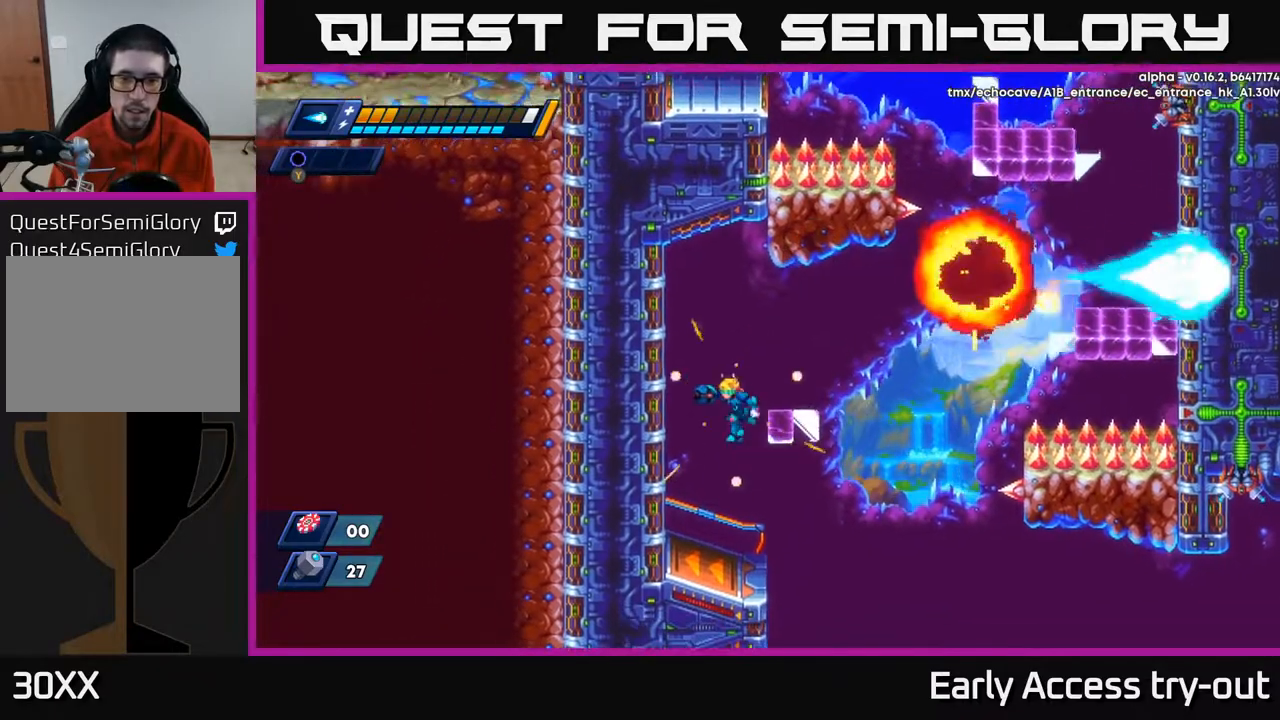
{"buttons": ["DPAD_RIGHT"], "right_stick": "center", "events": [[267, "DPAD_LEFT", "up"], [417, "DPAD_RIGHT", "down"]]}
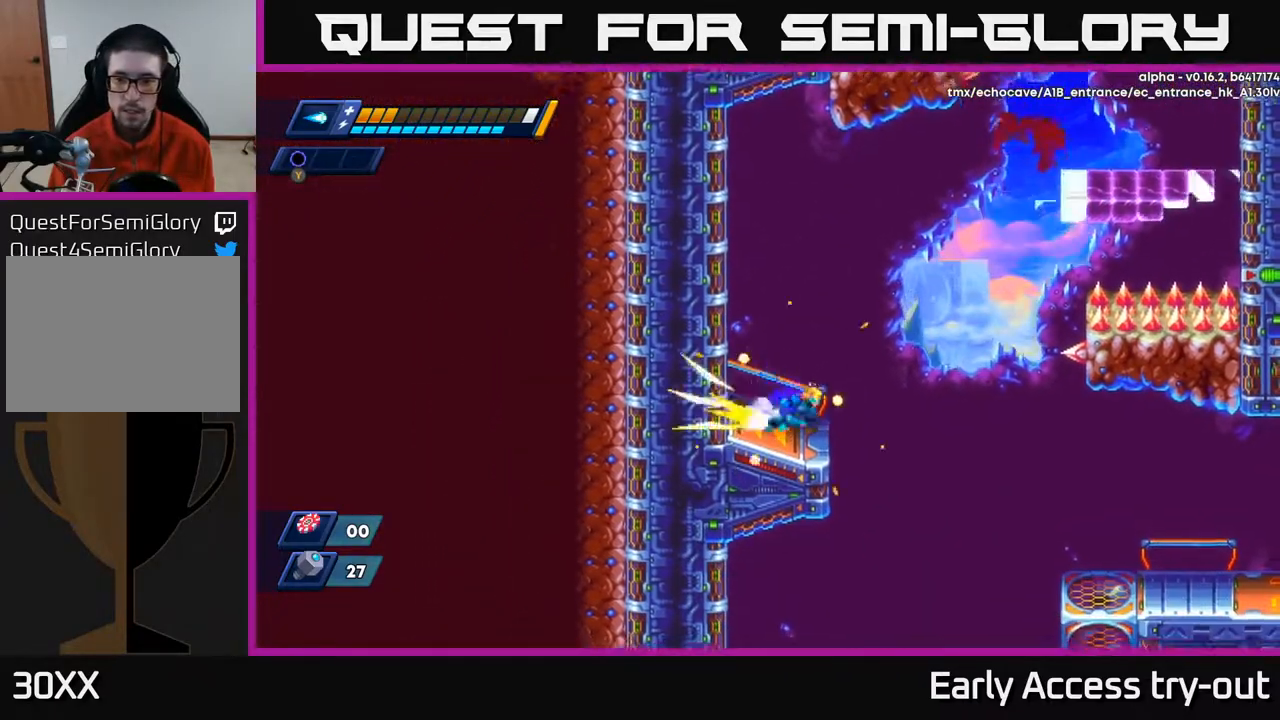
{"buttons": ["DPAD_RIGHT"], "right_stick": "center", "events": [[150, "A", "down"], [233, "A", "up"]]}
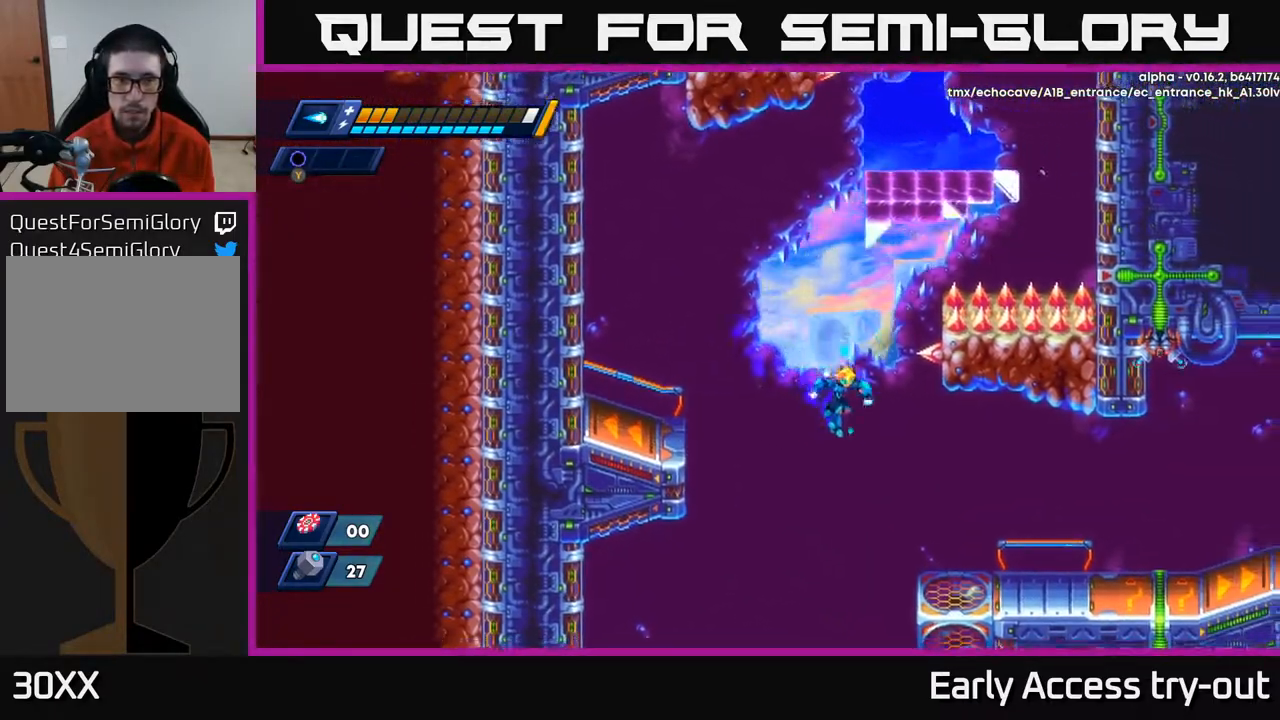
{"buttons": ["DPAD_RIGHT"], "right_stick": "center", "events": [[433, "A", "down"], [500, "A", "up"]]}
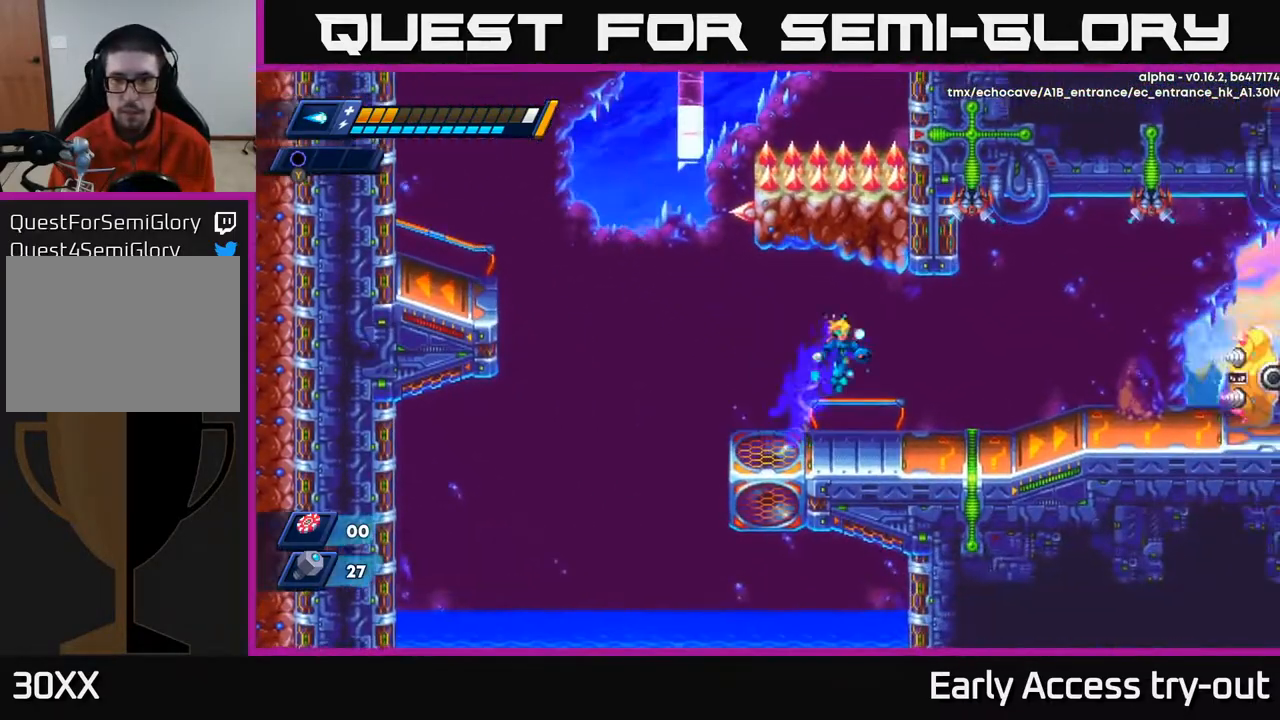
{"buttons": [], "right_stick": "center", "events": [[433, "DPAD_RIGHT", "up"]]}
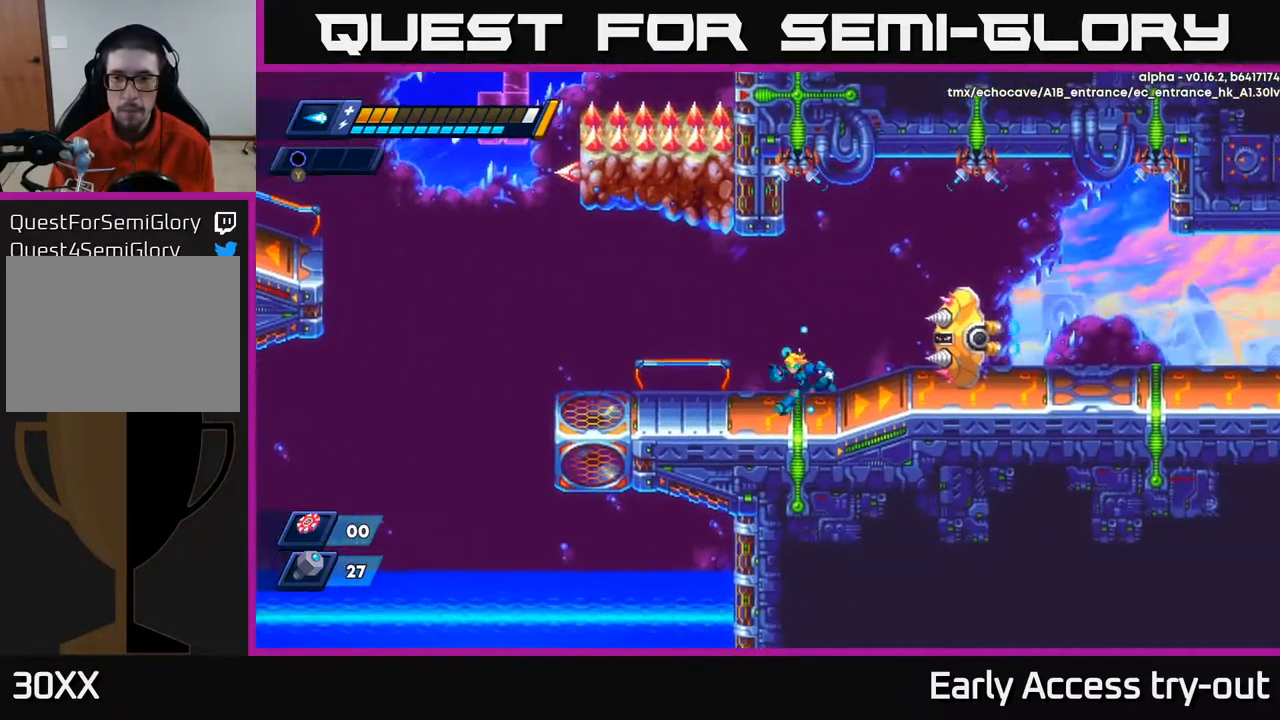
{"buttons": ["X"], "right_stick": "center", "events": [[33, "DPAD_LEFT", "down"], [350, "DPAD_LEFT", "up"], [367, "A", "down"], [367, "DPAD_RIGHT", "down"], [433, "A", "up"], [450, "DPAD_RIGHT", "up"], [450, "X", "down"]]}
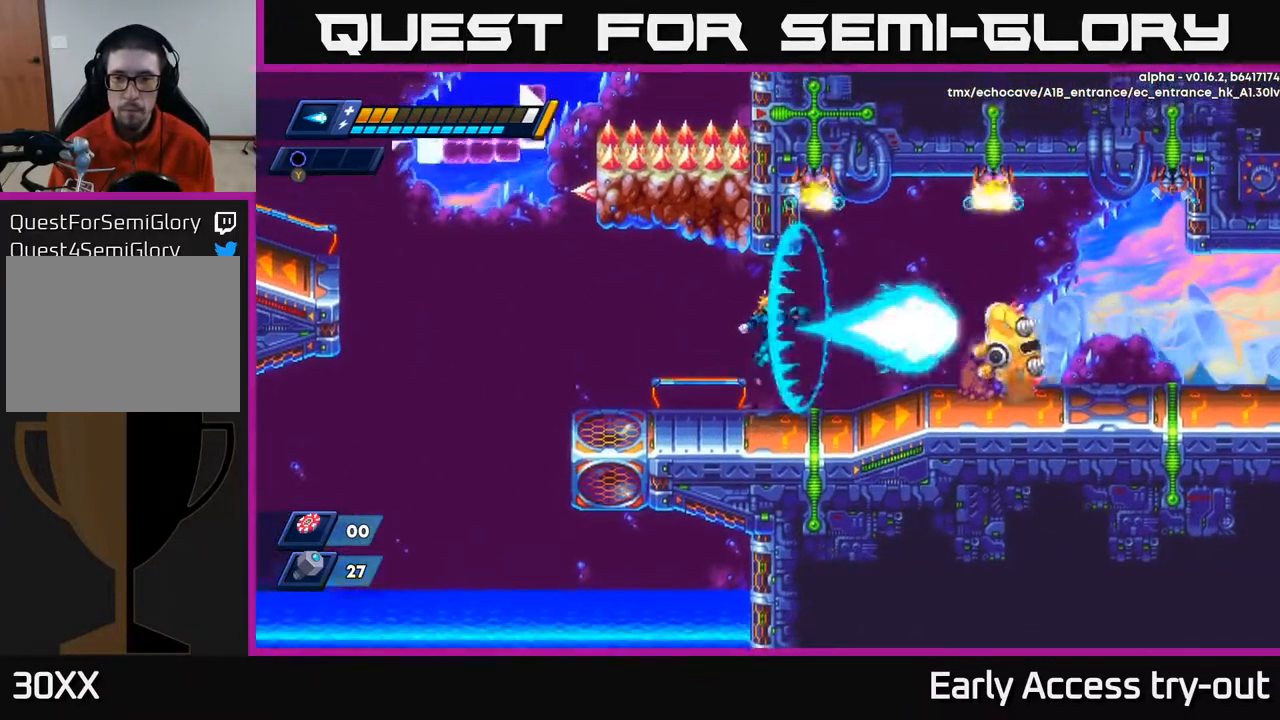
{"buttons": ["X"], "right_stick": "center", "events": [[150, "X", "up"], [217, "X", "down"], [333, "A", "down"], [400, "A", "up"]]}
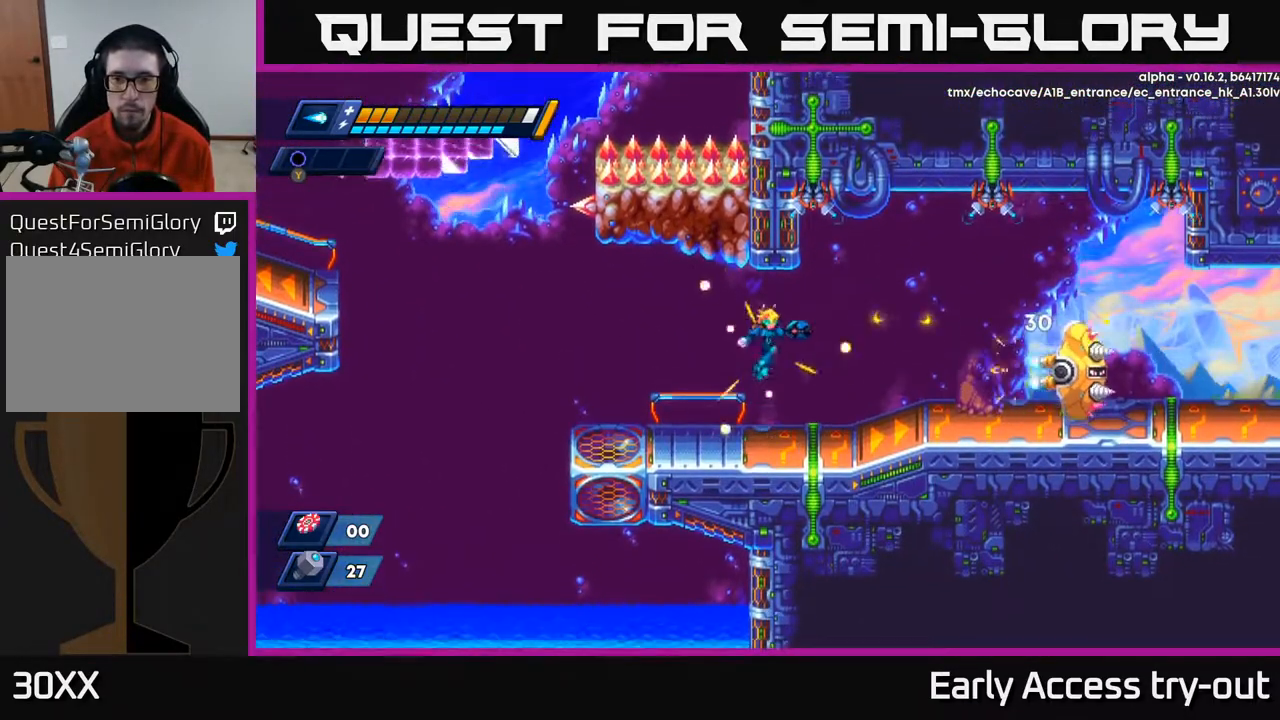
{"buttons": ["DPAD_RIGHT"], "right_stick": "center", "events": [[50, "X", "up"], [100, "X", "down"], [167, "X", "up"], [200, "DPAD_LEFT", "down"], [350, "A", "down"], [350, "DPAD_LEFT", "up"], [367, "DPAD_RIGHT", "down"], [417, "X", "down"], [483, "A", "up"], [500, "X", "up"]]}